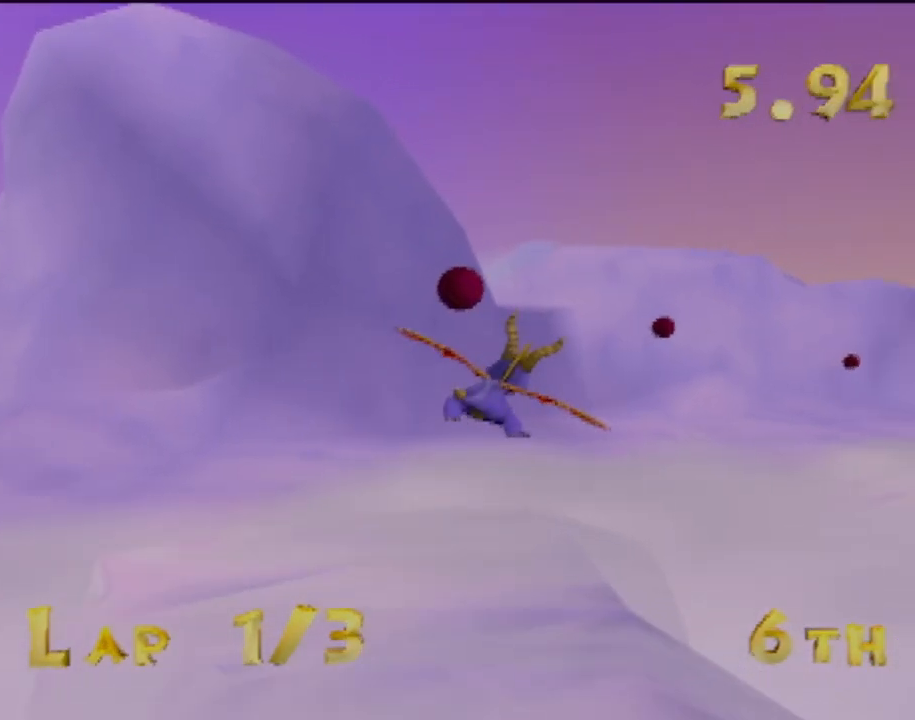
Gameplay with a controller (PlayStation layout); each line is a JSON object with the inputs held at the frame after it. "events" lists button and stick changes between this image and that frame as [ms after this image, input, new state], when the widget could be followed in between. Not read: L3 R3 right_stick.
{"buttons": [], "left_stick": "center", "events": [[350, "left_stick", "center"]]}
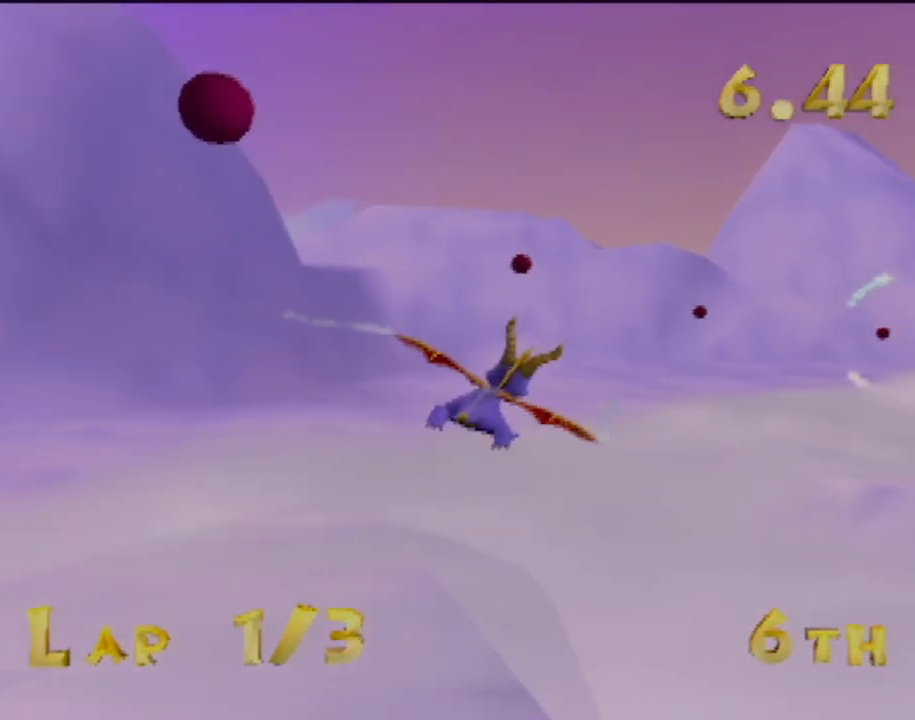
{"buttons": [], "left_stick": "up", "events": [[400, "left_stick", "up"]]}
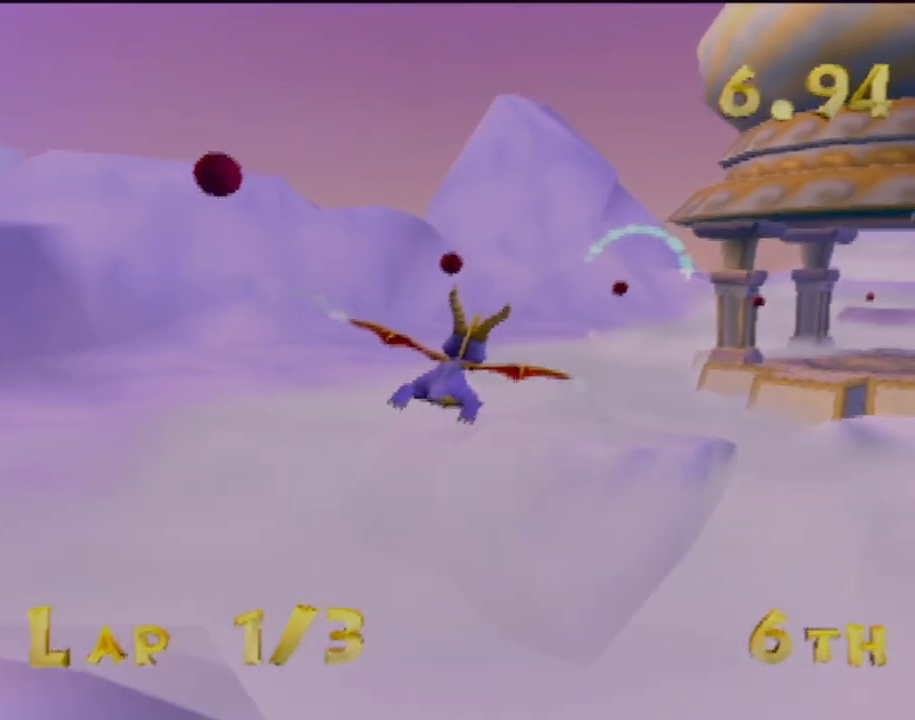
{"buttons": [], "left_stick": "center", "events": [[16, "left_stick", "center"], [183, "left_stick", "right"], [233, "left_stick", "up-right"], [350, "left_stick", "center"]]}
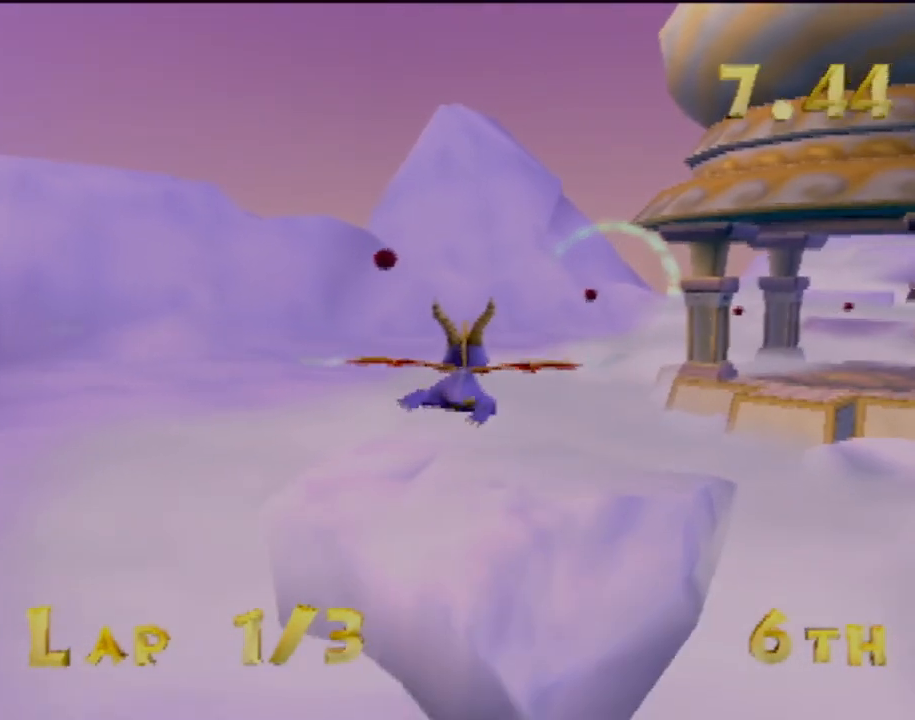
{"buttons": [], "left_stick": "center", "events": [[267, "left_stick", "right"], [384, "left_stick", "center"]]}
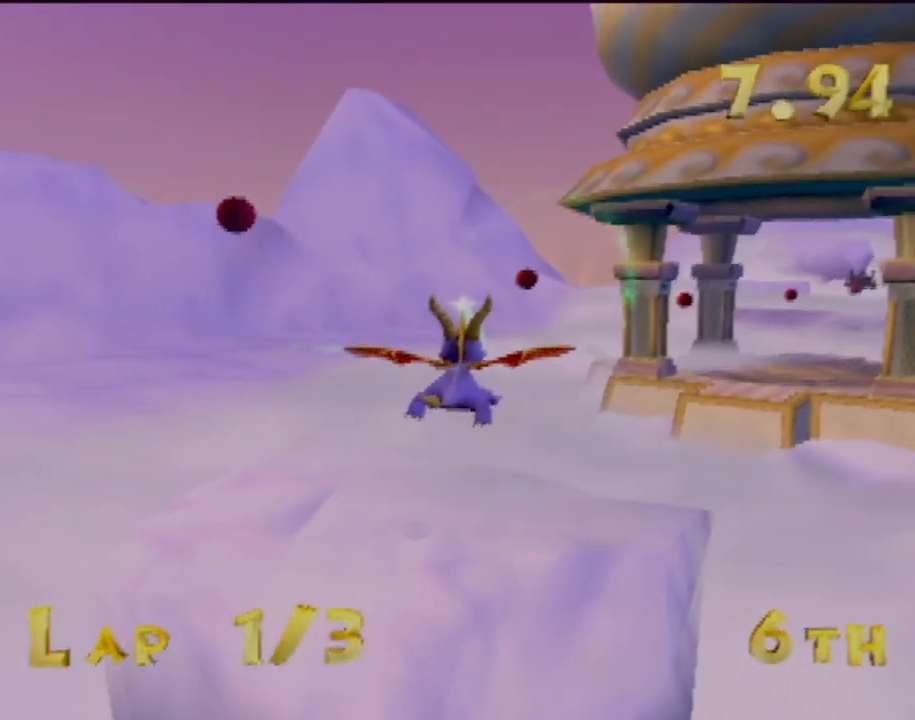
{"buttons": [], "left_stick": "center", "events": [[216, "left_stick", "right"], [333, "left_stick", "center"]]}
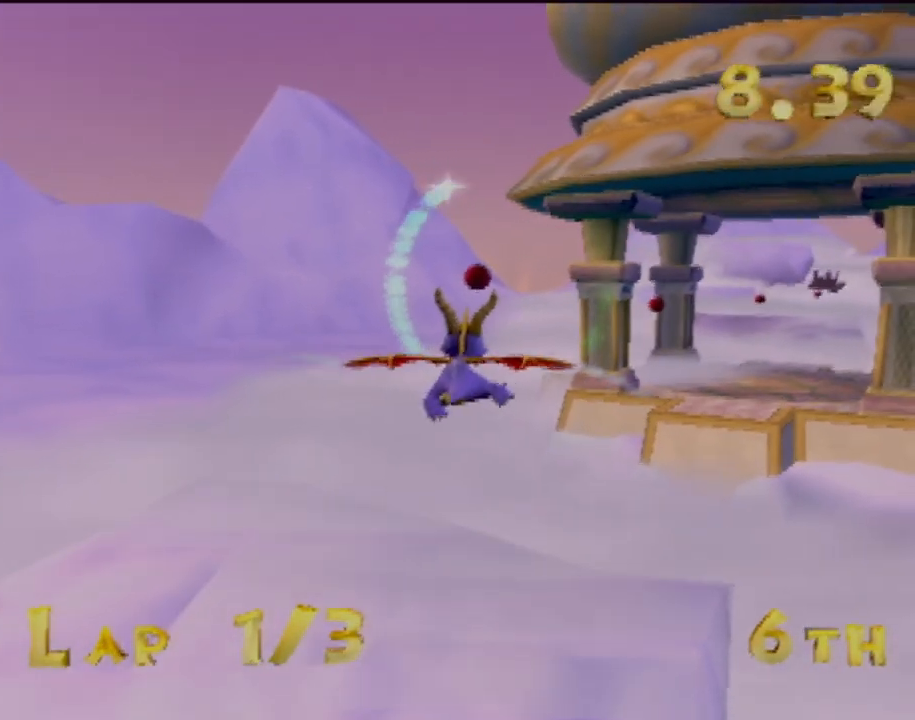
{"buttons": [], "left_stick": "right", "events": [[67, "left_stick", "right"], [217, "left_stick", "center"], [434, "left_stick", "right"]]}
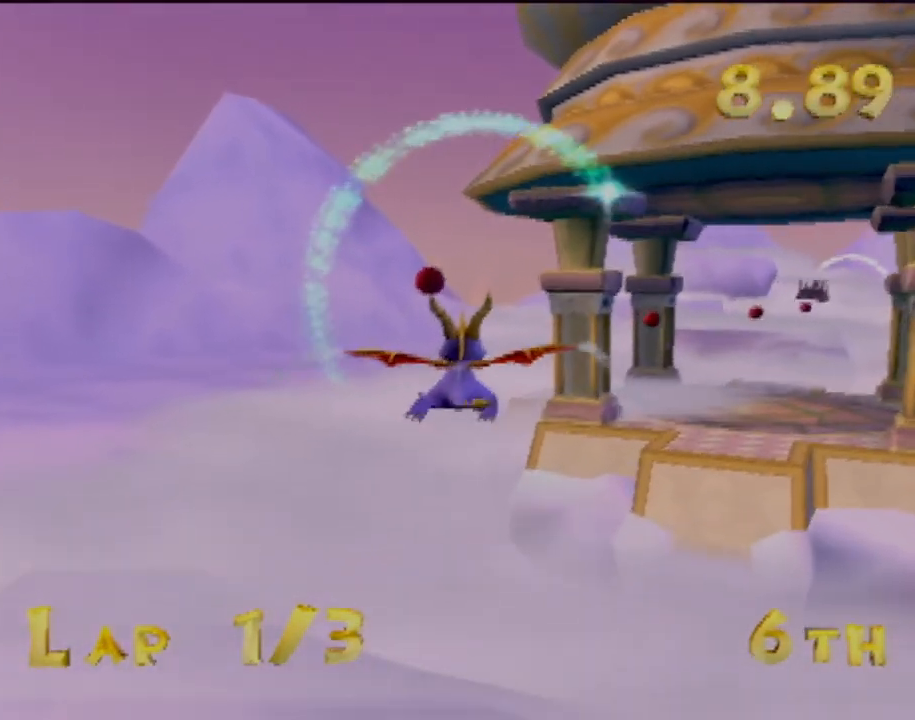
{"buttons": [], "left_stick": "right", "events": [[100, "left_stick", "up-right"], [333, "left_stick", "center"], [500, "left_stick", "right"]]}
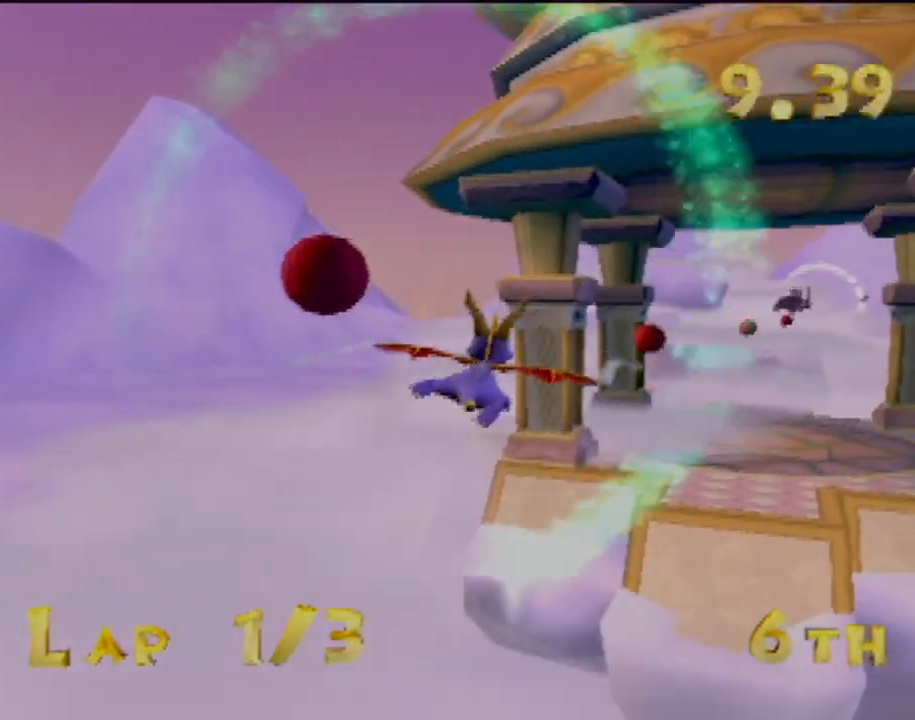
{"buttons": [], "left_stick": "right", "events": [[167, "left_stick", "center"], [384, "left_stick", "right"]]}
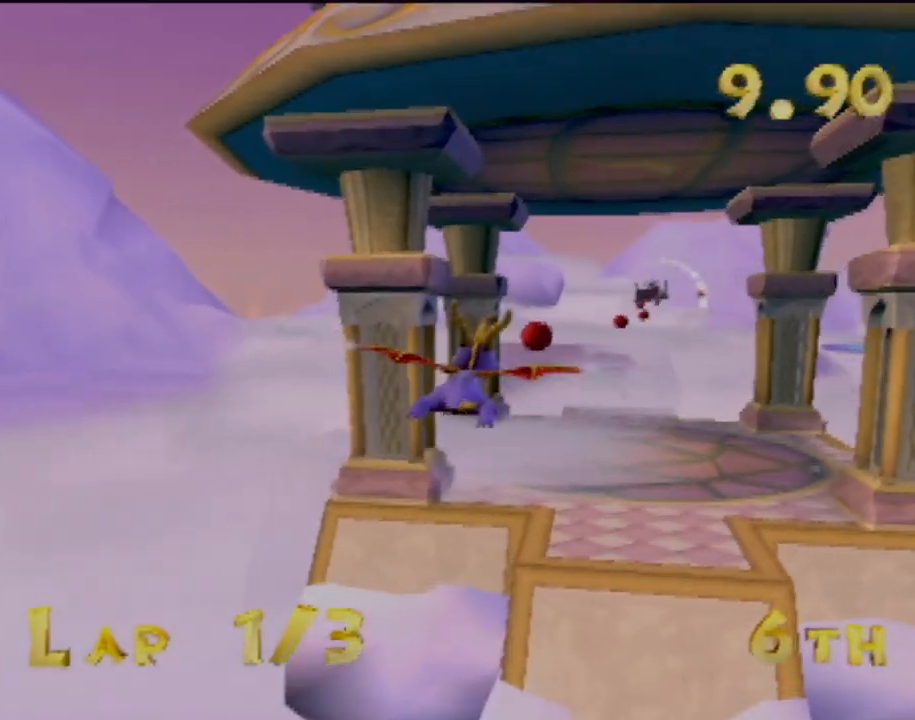
{"buttons": [], "left_stick": "center", "events": [[50, "left_stick", "center"]]}
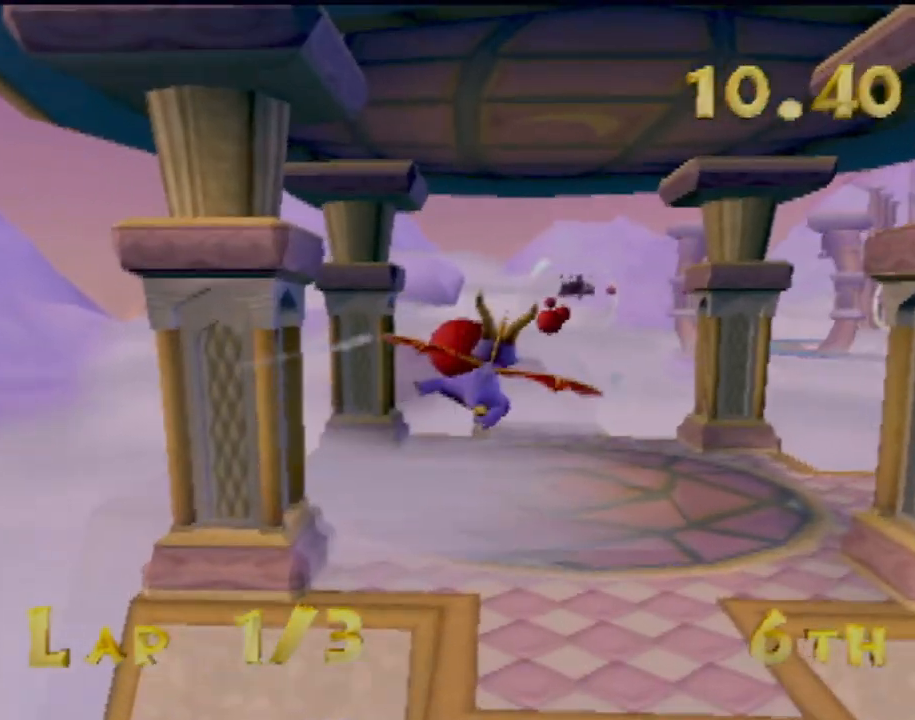
{"buttons": [], "left_stick": "up", "events": [[50, "left_stick", "down-right"], [234, "left_stick", "center"], [451, "left_stick", "up"]]}
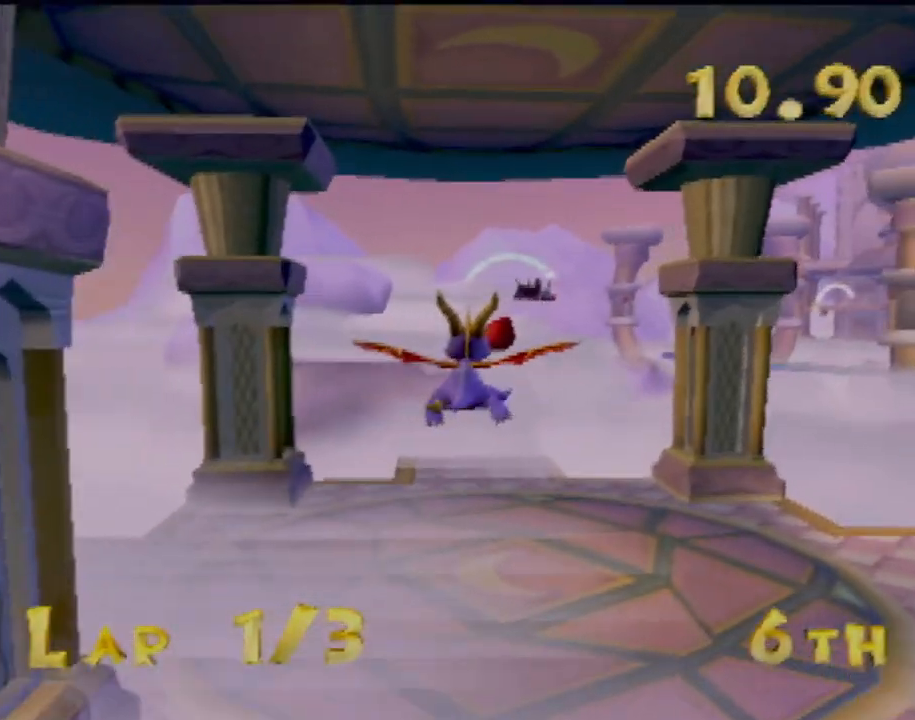
{"buttons": [], "left_stick": "center", "events": [[33, "left_stick", "center"]]}
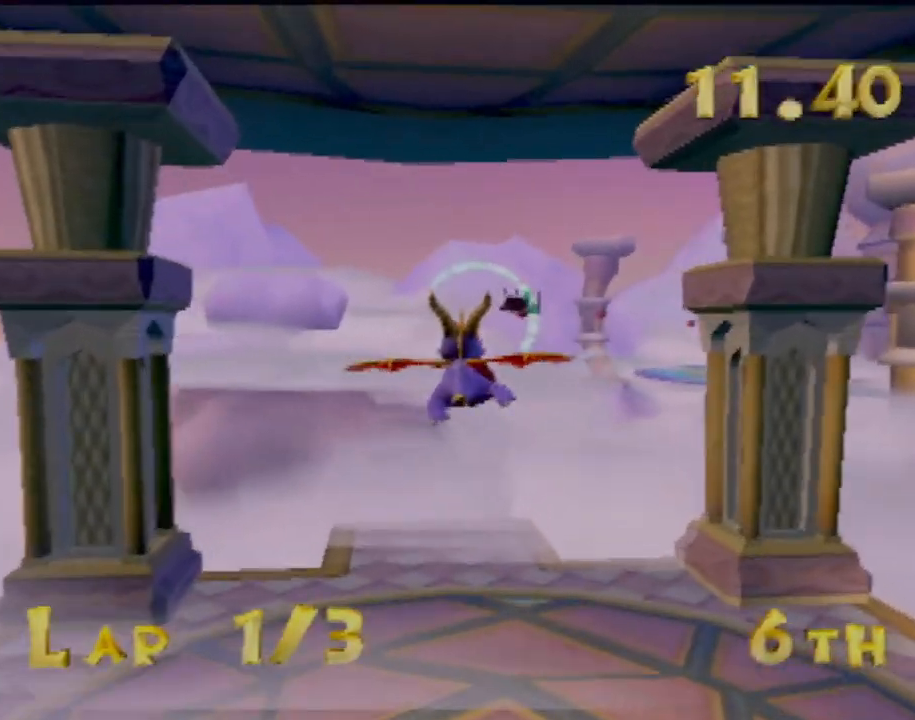
{"buttons": [], "left_stick": "down-right", "events": [[484, "left_stick", "down-right"]]}
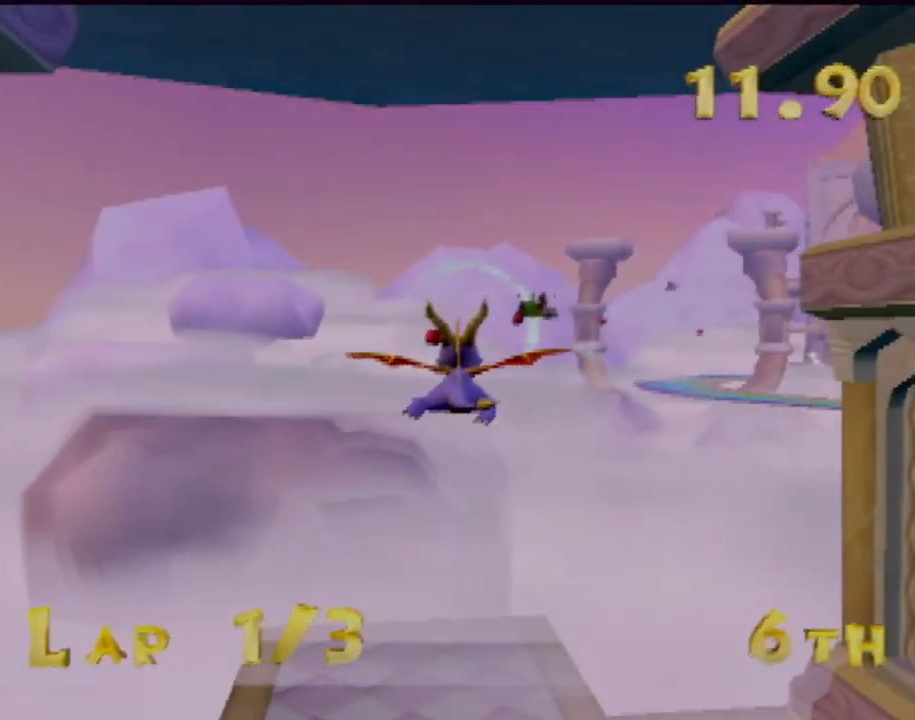
{"buttons": [], "left_stick": "center", "events": [[100, "left_stick", "center"]]}
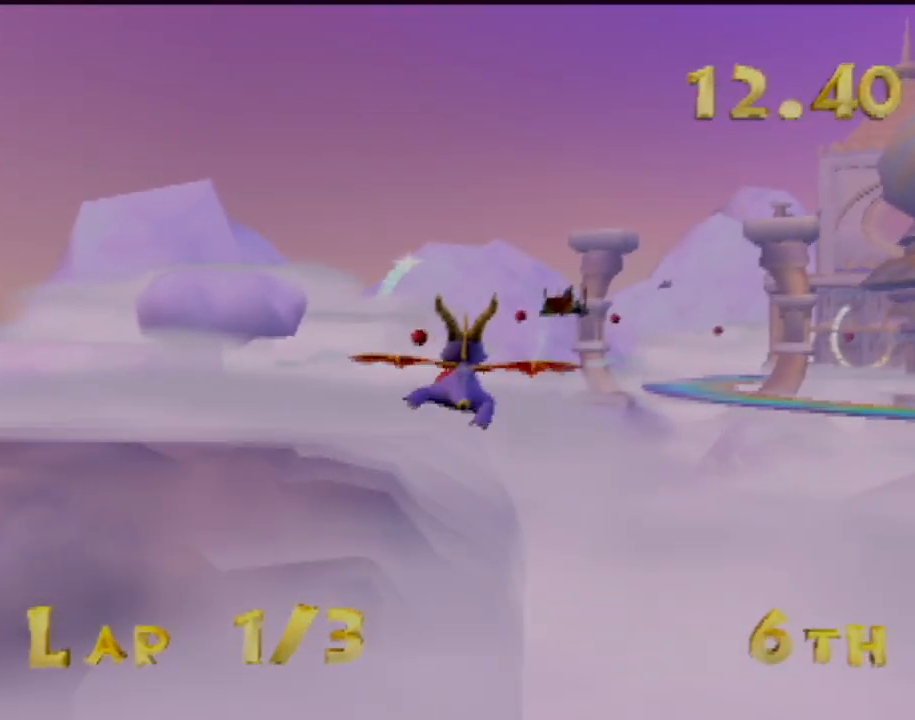
{"buttons": [], "left_stick": "center", "events": [[84, "left_stick", "down-right"], [201, "left_stick", "center"]]}
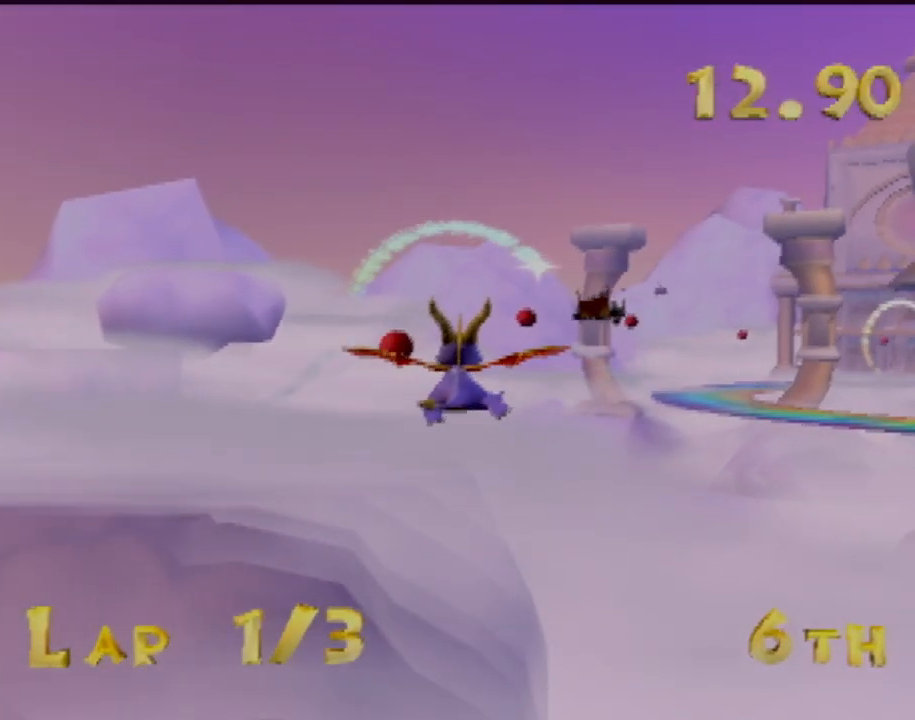
{"buttons": [], "left_stick": "right", "events": [[33, "left_stick", "right"], [167, "left_stick", "center"], [400, "left_stick", "right"]]}
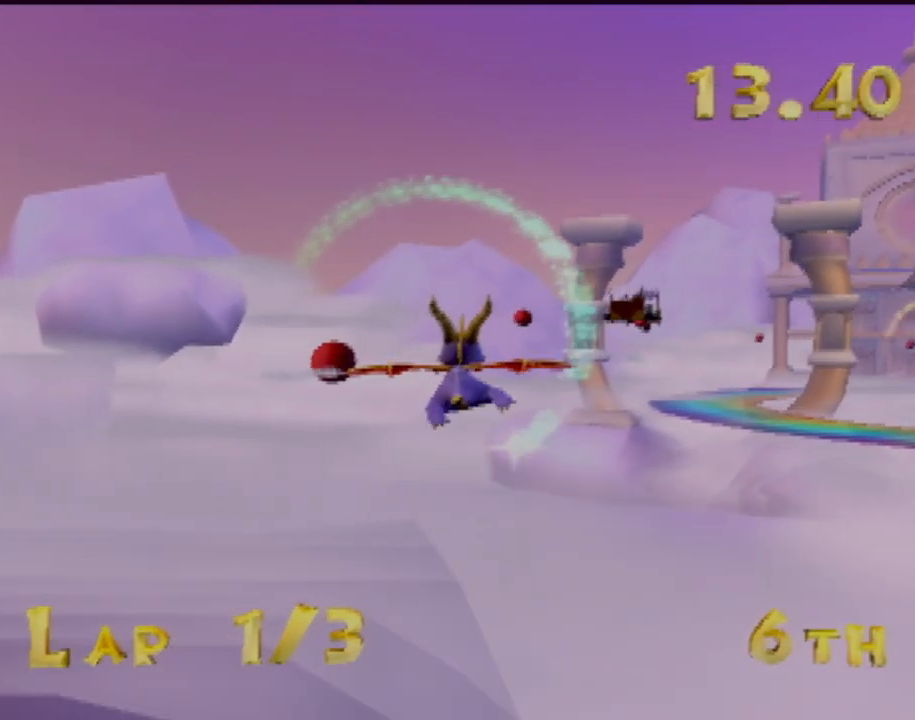
{"buttons": [], "left_stick": "center", "events": [[100, "left_stick", "center"], [251, "left_stick", "right"], [451, "left_stick", "center"]]}
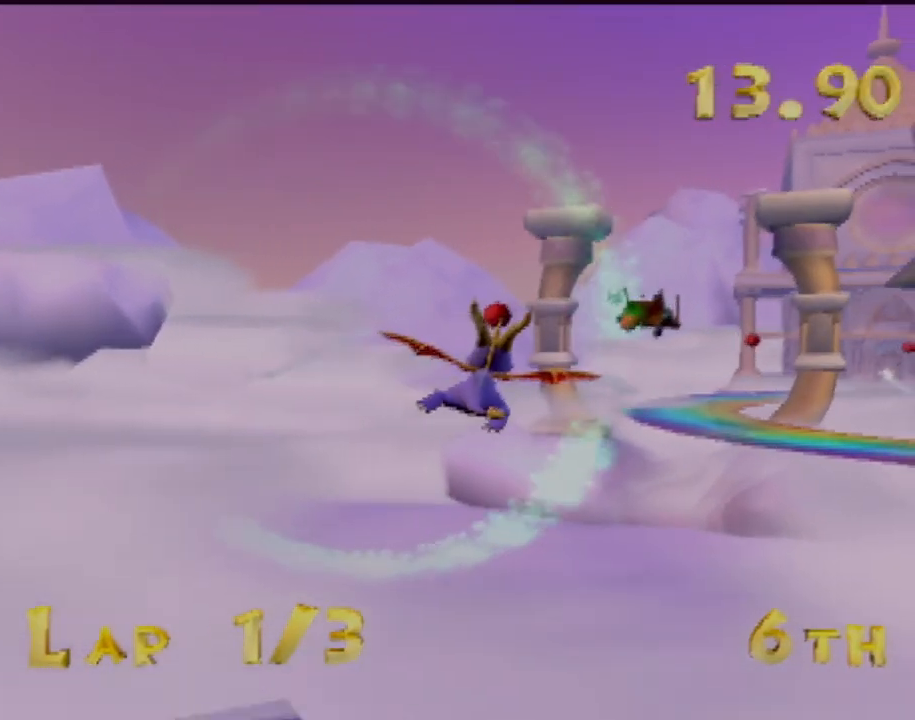
{"buttons": [], "left_stick": "right", "events": [[100, "left_stick", "right"], [167, "left_stick", "up-right"], [334, "left_stick", "center"], [500, "left_stick", "right"]]}
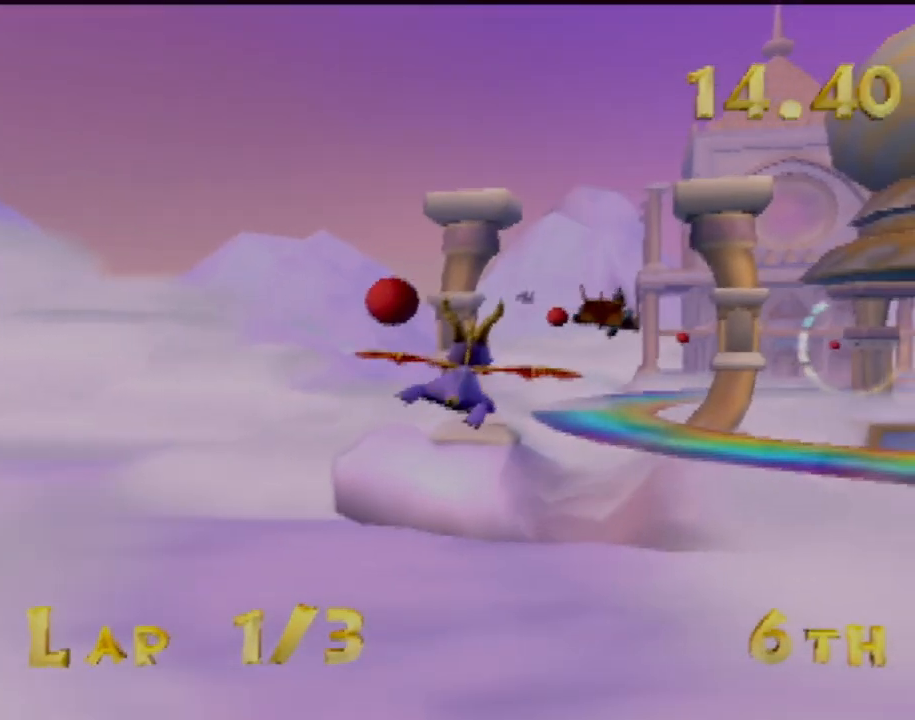
{"buttons": [], "left_stick": "center", "events": [[201, "left_stick", "center"]]}
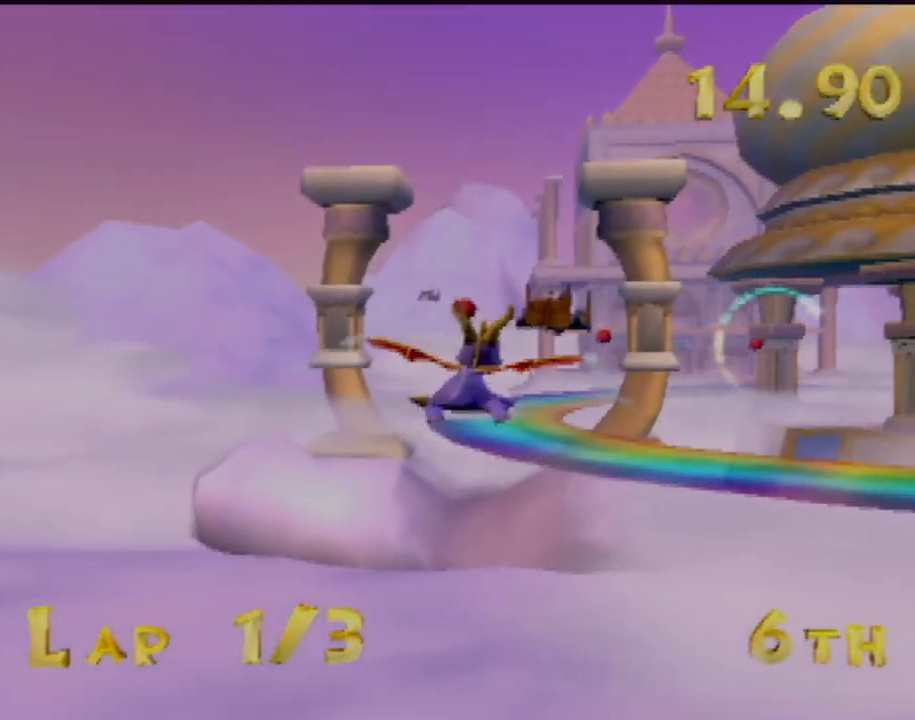
{"buttons": [], "left_stick": "center", "events": []}
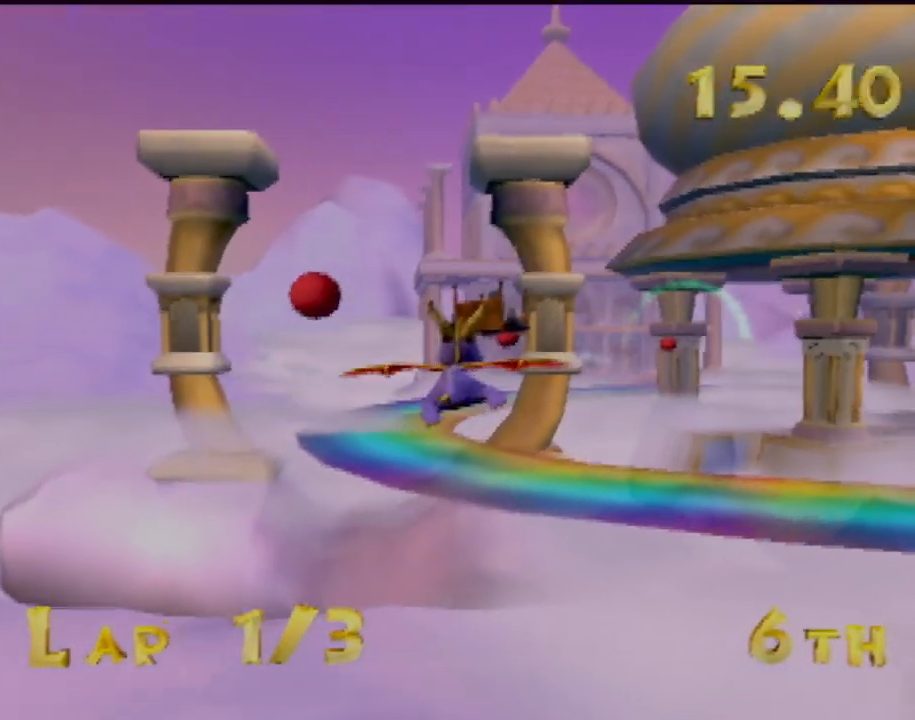
{"buttons": [], "left_stick": "center", "events": [[34, "left_stick", "right"], [100, "left_stick", "up-right"], [217, "left_stick", "center"]]}
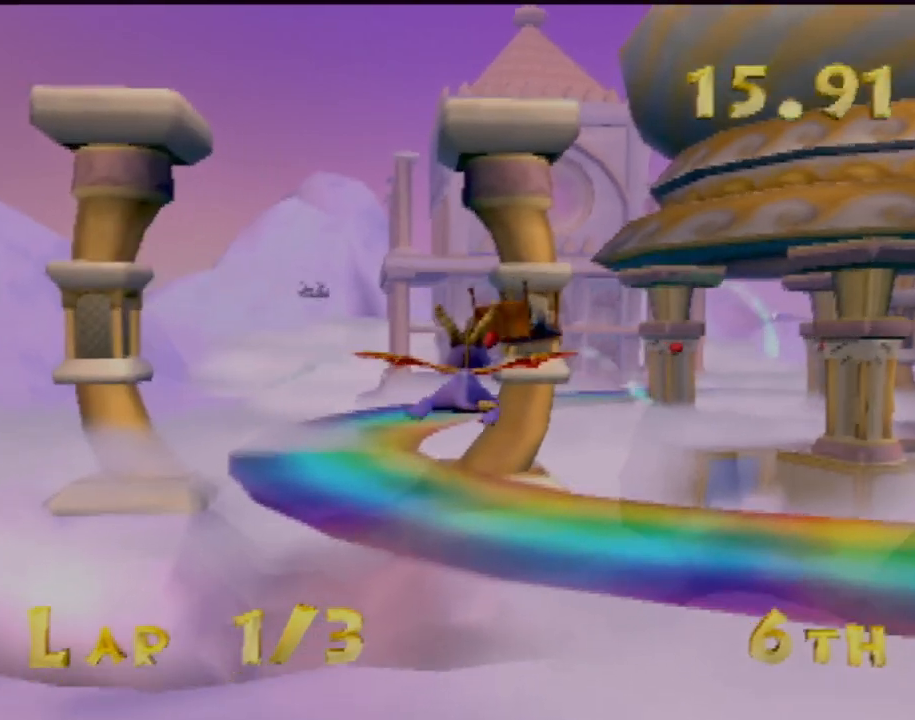
{"buttons": [], "left_stick": "up-right", "events": [[67, "left_stick", "up-right"], [267, "left_stick", "center"], [400, "left_stick", "right"], [484, "left_stick", "up-right"]]}
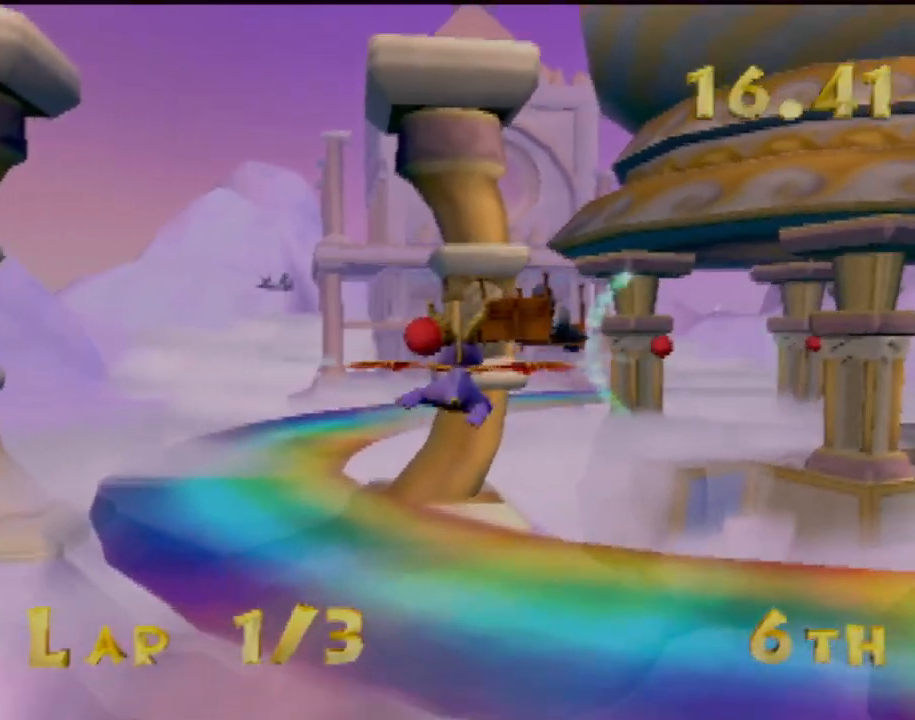
{"buttons": [], "left_stick": "right", "events": [[201, "left_stick", "center"], [334, "left_stick", "right"]]}
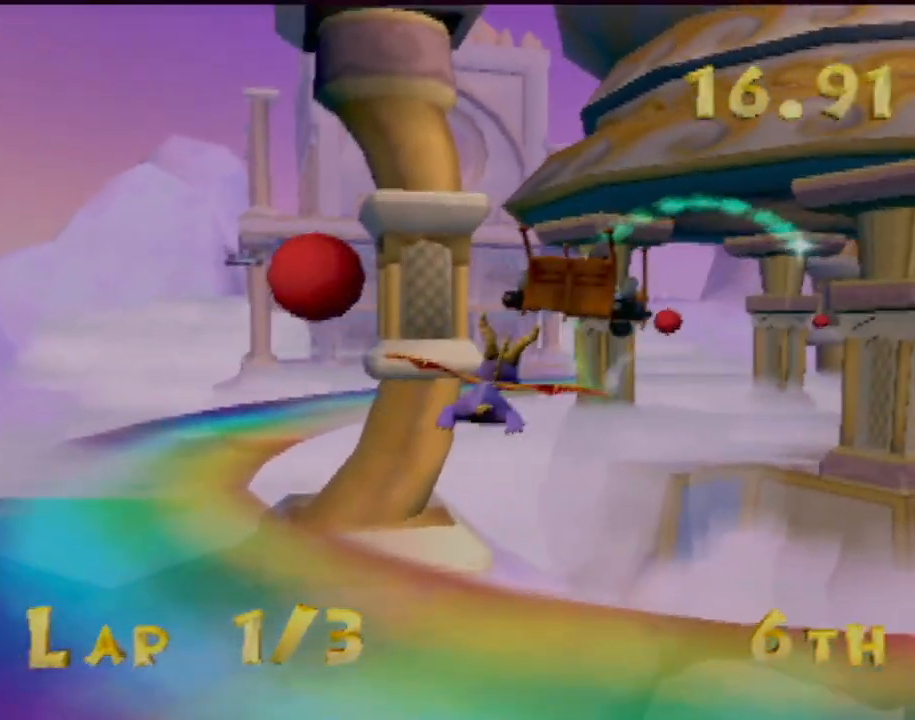
{"buttons": [], "left_stick": "center", "events": [[17, "left_stick", "center"], [317, "left_stick", "right"], [450, "left_stick", "center"]]}
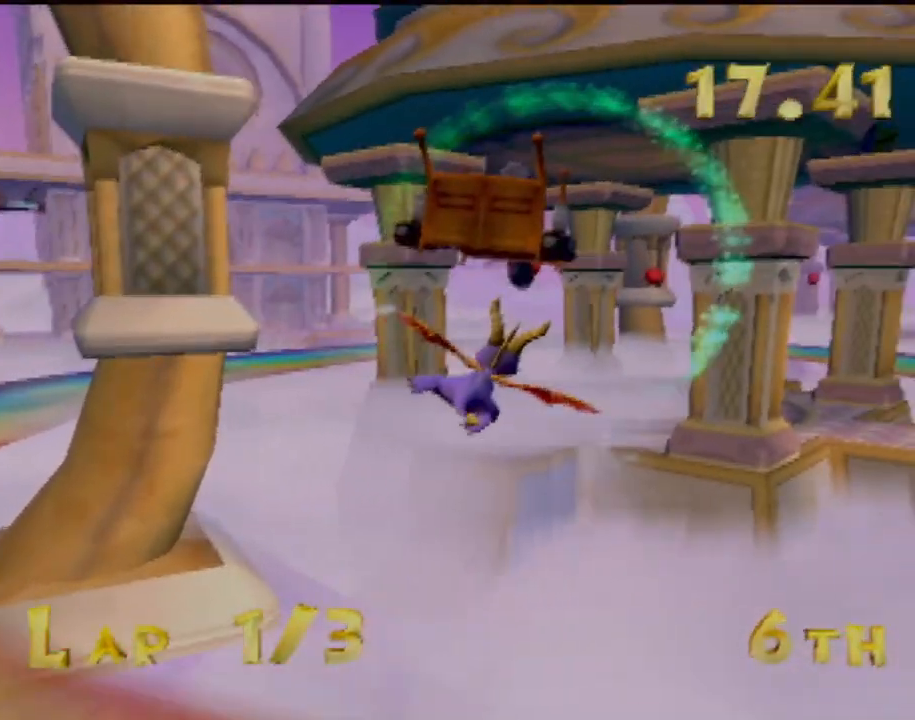
{"buttons": [], "left_stick": "right", "events": [[167, "left_stick", "right"], [367, "left_stick", "center"], [501, "left_stick", "right"]]}
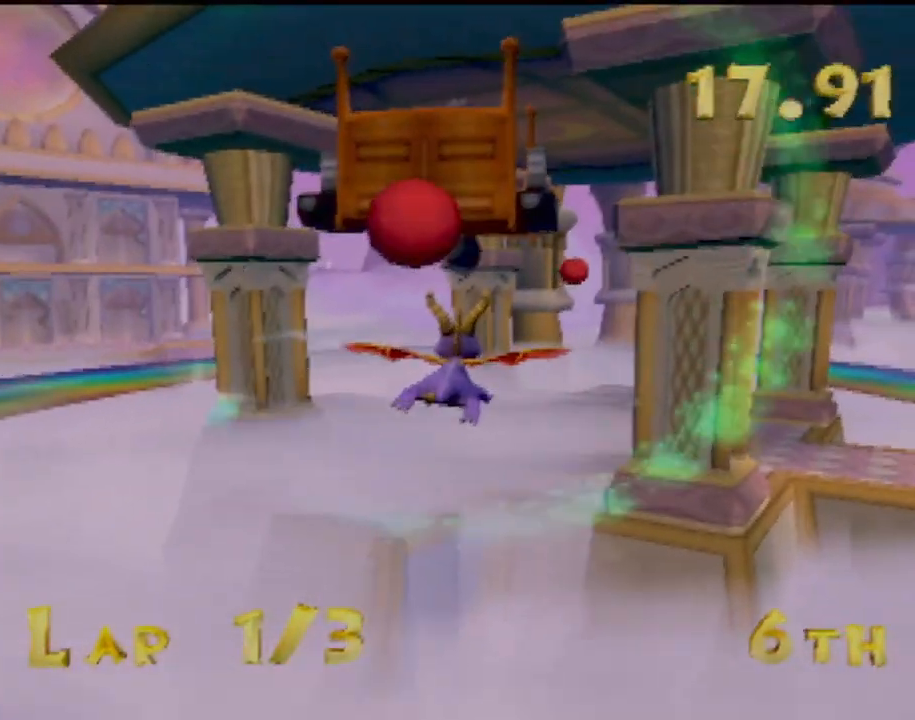
{"buttons": [], "left_stick": "center", "events": [[183, "left_stick", "center"]]}
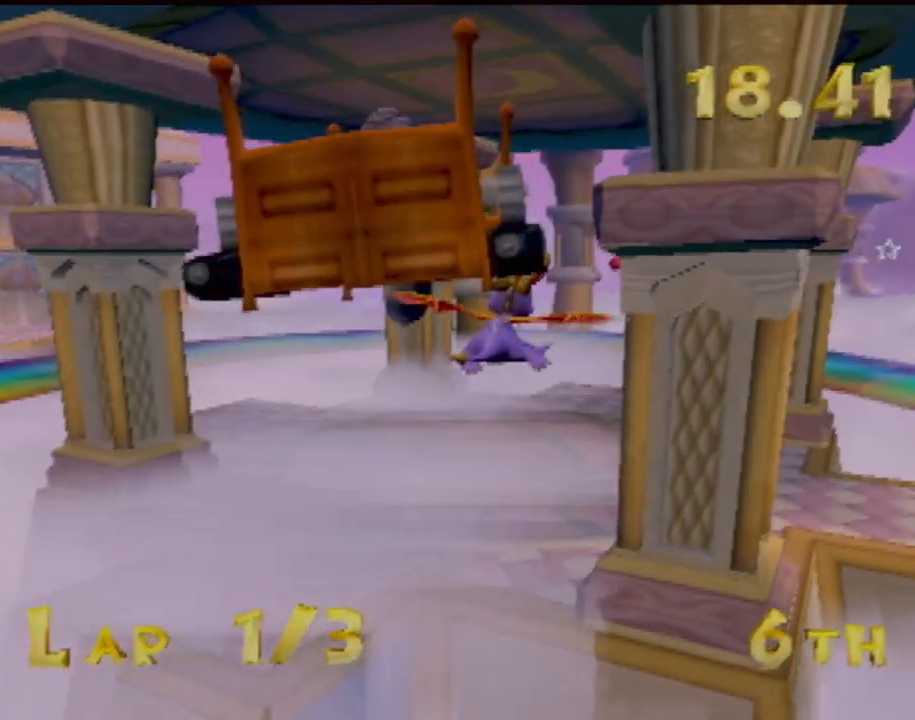
{"buttons": [], "left_stick": "up-right", "events": [[84, "left_stick", "left"], [134, "left_stick", "up-left"], [334, "left_stick", "right"], [384, "left_stick", "up-right"]]}
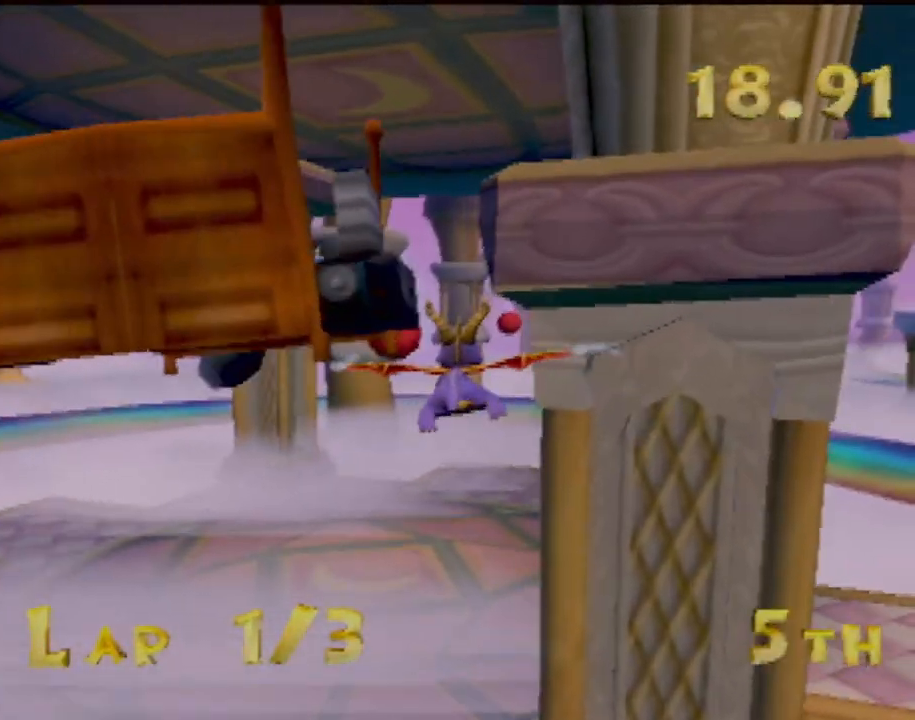
{"buttons": [], "left_stick": "center", "events": [[17, "left_stick", "up"], [367, "left_stick", "center"]]}
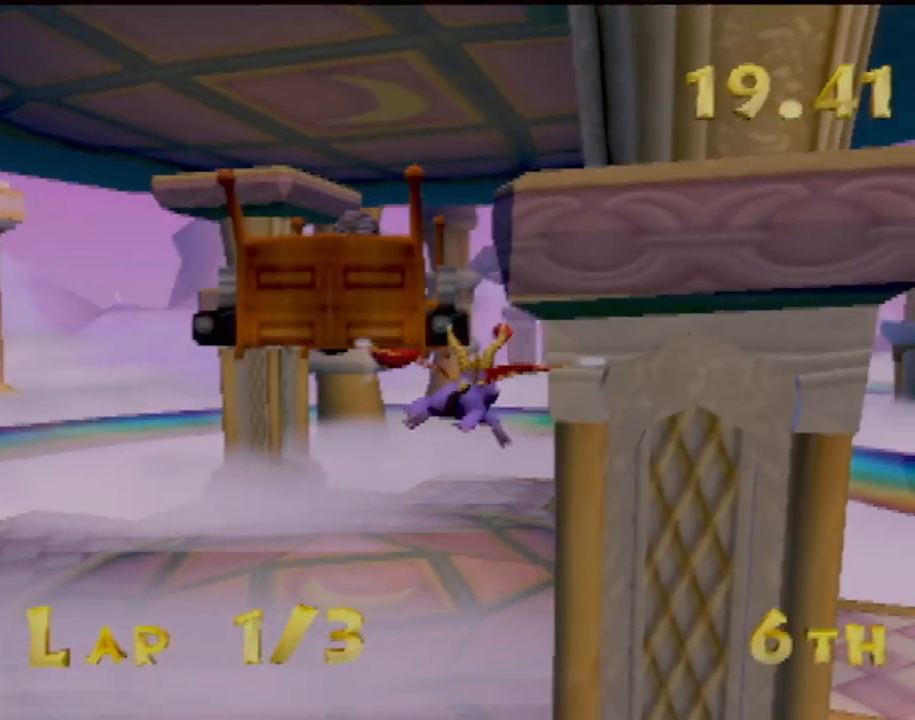
{"buttons": [], "left_stick": "center", "events": [[151, "left_stick", "right"], [351, "left_stick", "down"], [484, "left_stick", "center"]]}
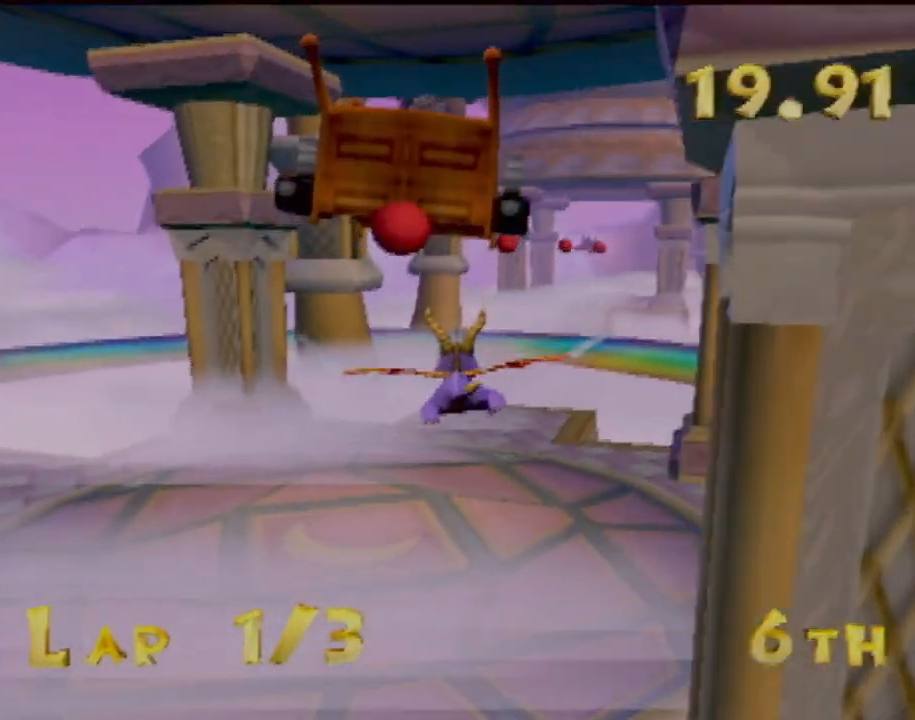
{"buttons": [], "left_stick": "center", "events": []}
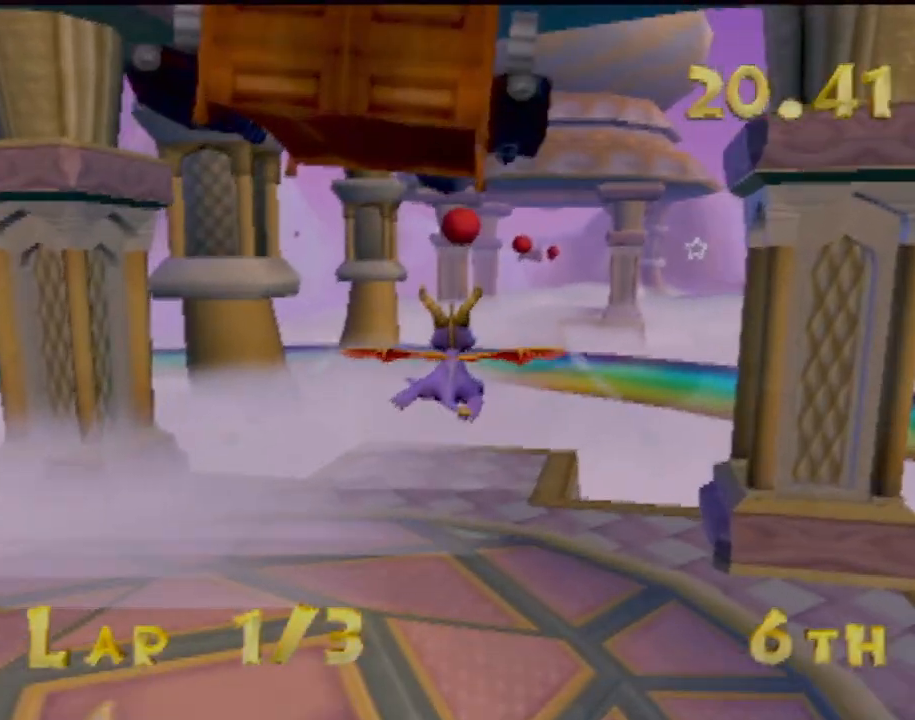
{"buttons": [], "left_stick": "down-right", "events": [[367, "left_stick", "down-right"]]}